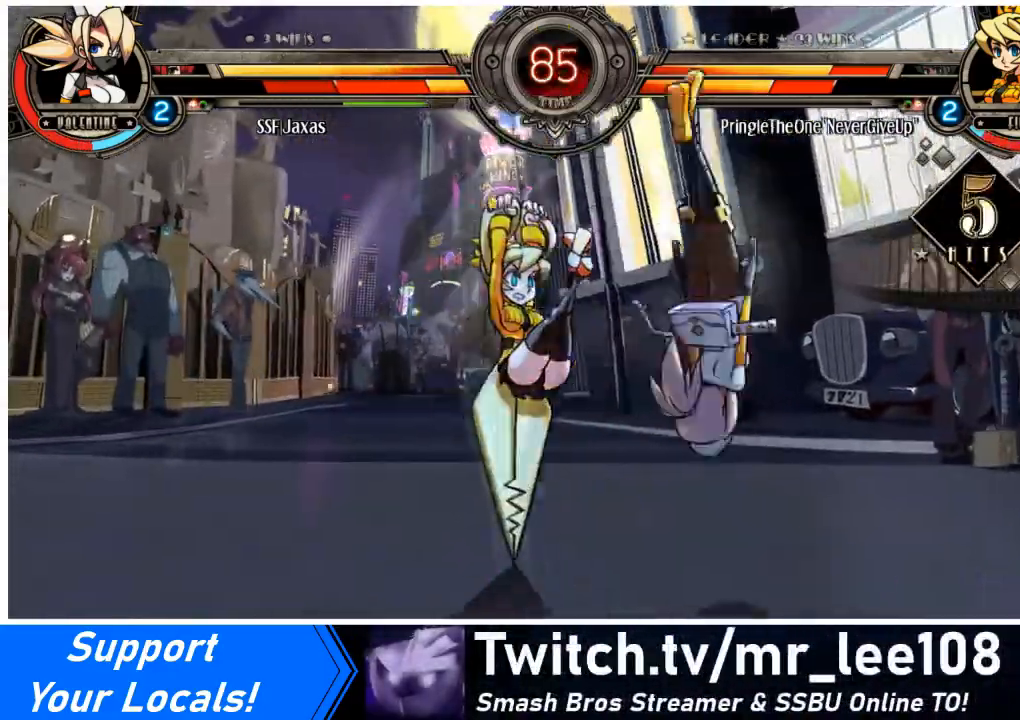
Gameplay with a controller (arcade stick); each line is a JSON object with the inputs held at the frame after it. "events" lists button and stick changes between this image and that frame as [ms after this image, input, new state], when the widget could be followed in between. Not read: L3 R3.
{"buttons": ["DPAD_DOWN"], "events": [[167, "DPAD_DOWN", "down"], [234, "DPAD_LEFT", "down"], [234, "DPAD_RIGHT", "up"], [301, "CIRCLE", "down"], [301, "DPAD_DOWN", "up"], [301, "R2", "down"], [367, "CIRCLE", "up"], [367, "DPAD_LEFT", "up"], [367, "R2", "up"], [467, "DPAD_DOWN", "down"]]}
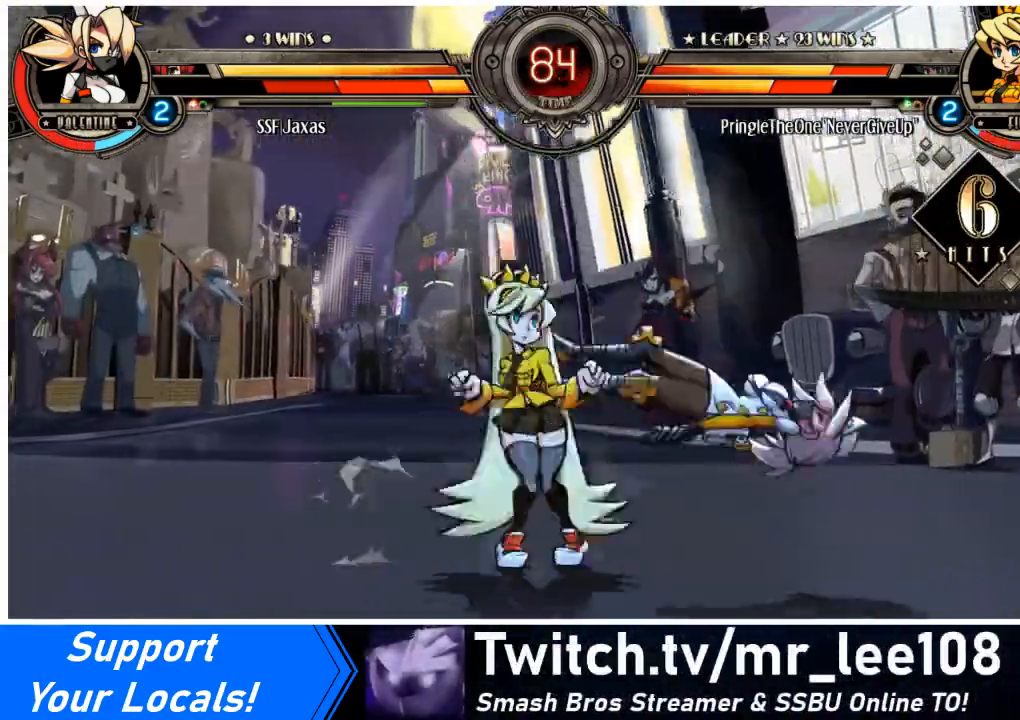
{"buttons": ["DPAD_DOWN", "DPAD_LEFT"], "events": [[33, "DPAD_LEFT", "down"], [67, "CIRCLE", "down"], [67, "R2", "down"], [100, "DPAD_DOWN", "up"], [133, "CIRCLE", "up"], [133, "DPAD_LEFT", "up"], [133, "R2", "up"], [167, "DPAD_DOWN", "down"], [267, "CIRCLE", "down"], [267, "DPAD_LEFT", "down"], [267, "R2", "down"], [300, "CIRCLE", "up"], [300, "DPAD_DOWN", "up"], [333, "R2", "up"], [367, "DPAD_LEFT", "up"], [400, "DPAD_DOWN", "down"], [467, "DPAD_LEFT", "down"]]}
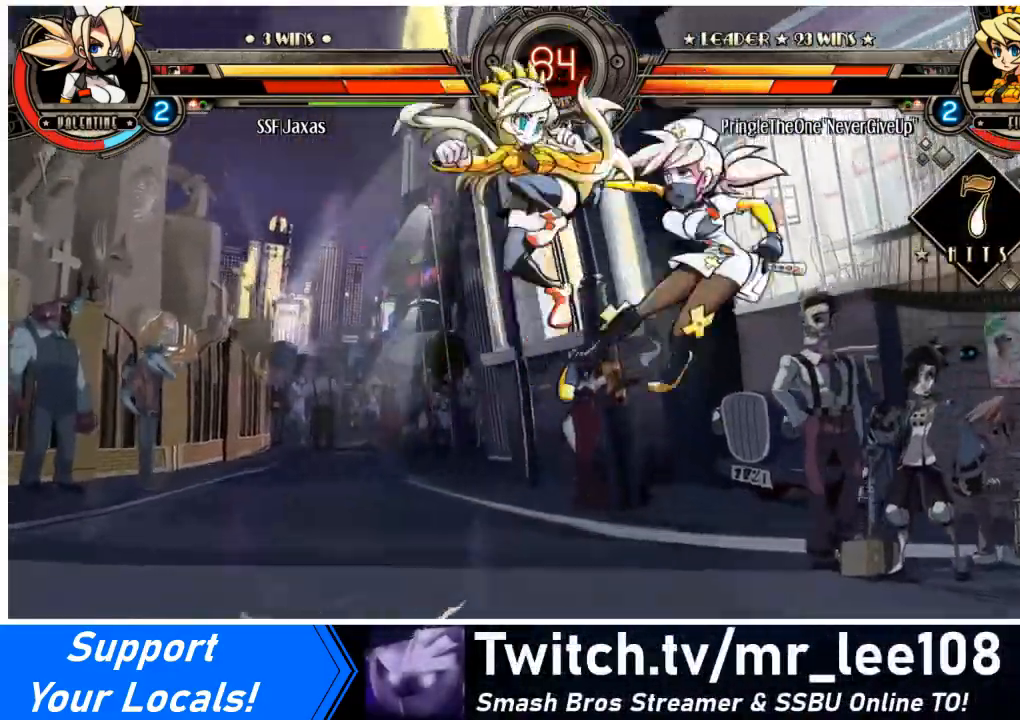
{"buttons": ["CIRCLE", "R2", "DPAD_LEFT"], "events": [[34, "CIRCLE", "down"], [34, "DPAD_DOWN", "up"], [34, "R2", "down"], [100, "CIRCLE", "up"], [100, "DPAD_LEFT", "up"], [100, "R2", "up"], [134, "DPAD_DOWN", "down"], [200, "DPAD_LEFT", "down"], [234, "DPAD_DOWN", "up"], [267, "CIRCLE", "down"], [267, "R2", "down"], [334, "CIRCLE", "up"], [334, "DPAD_LEFT", "up"], [334, "R2", "up"], [367, "DPAD_DOWN", "down"], [401, "DPAD_LEFT", "down"], [467, "CIRCLE", "down"], [467, "DPAD_DOWN", "up"], [467, "R2", "down"]]}
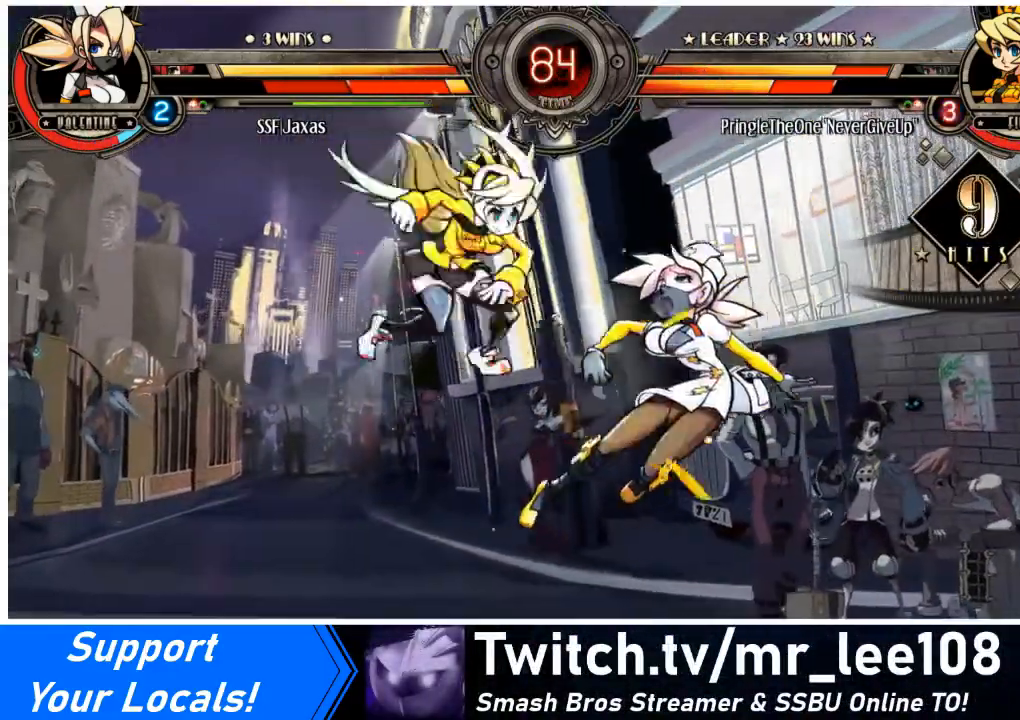
{"buttons": ["CIRCLE", "R2", "DPAD_DOWN"], "events": [[33, "CIRCLE", "up"], [33, "DPAD_LEFT", "up"], [33, "R2", "up"], [66, "DPAD_DOWN", "down"], [133, "CIRCLE", "down"], [133, "DPAD_LEFT", "down"], [133, "R2", "down"], [167, "CIRCLE", "up"], [167, "DPAD_DOWN", "up"], [167, "R2", "up"], [233, "DPAD_LEFT", "up"], [267, "DPAD_DOWN", "down"], [300, "CIRCLE", "down"], [300, "DPAD_LEFT", "down"], [300, "R2", "down"], [333, "DPAD_DOWN", "up"], [367, "CIRCLE", "up"], [400, "R2", "up"], [434, "DPAD_LEFT", "up"], [467, "DPAD_DOWN", "down"], [500, "CIRCLE", "down"], [500, "R2", "down"]]}
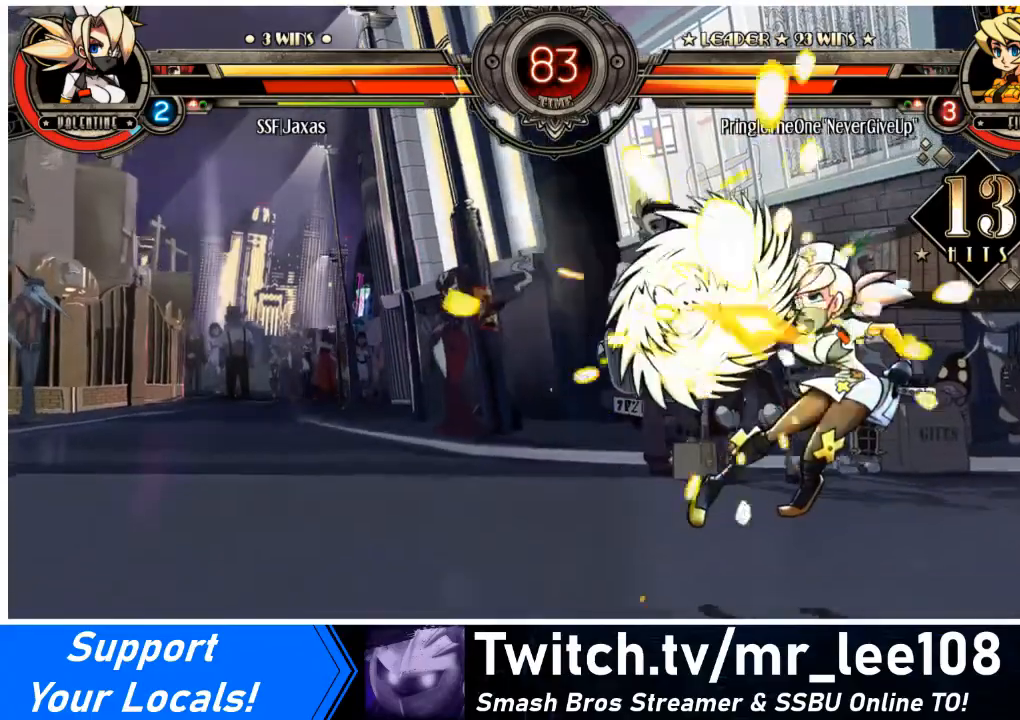
{"buttons": ["DPAD_LEFT"], "events": [[34, "DPAD_LEFT", "down"], [67, "CIRCLE", "up"], [67, "DPAD_DOWN", "up"], [67, "R2", "up"], [100, "DPAD_LEFT", "up"], [134, "DPAD_DOWN", "down"], [200, "CIRCLE", "down"], [200, "R2", "down"], [234, "DPAD_LEFT", "down"], [267, "CIRCLE", "up"], [267, "DPAD_DOWN", "up"], [267, "R2", "up"], [334, "DPAD_DOWN", "down"], [334, "DPAD_LEFT", "up"], [367, "CIRCLE", "down"], [367, "R2", "down"], [401, "CIRCLE", "up"], [401, "DPAD_LEFT", "down"], [434, "DPAD_DOWN", "up"], [434, "R2", "up"]]}
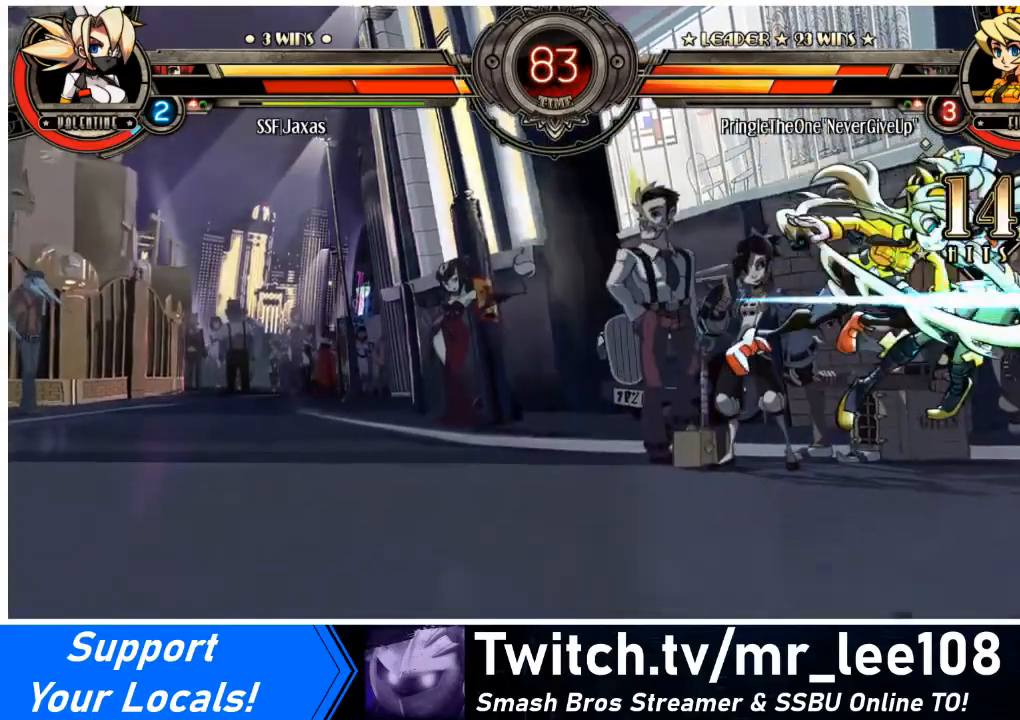
{"buttons": ["CIRCLE", "R2", "DPAD_LEFT"], "events": [[33, "CIRCLE", "down"], [33, "DPAD_DOWN", "down"], [33, "DPAD_LEFT", "up"], [33, "R2", "down"], [100, "CIRCLE", "up"], [100, "DPAD_LEFT", "down"], [100, "R2", "up"], [133, "DPAD_DOWN", "up"], [167, "DPAD_DOWN", "down"], [200, "CIRCLE", "down"], [200, "R2", "down"], [233, "CIRCLE", "up"], [233, "DPAD_LEFT", "up"], [267, "DPAD_LEFT", "down"], [267, "R2", "up"], [300, "DPAD_DOWN", "up"], [333, "CIRCLE", "down"], [333, "DPAD_DOWN", "down"], [333, "R2", "down"], [400, "CIRCLE", "up"], [400, "DPAD_LEFT", "up"], [400, "R2", "up"], [467, "DPAD_LEFT", "down"], [500, "CIRCLE", "down"], [500, "DPAD_DOWN", "up"], [500, "R2", "down"]]}
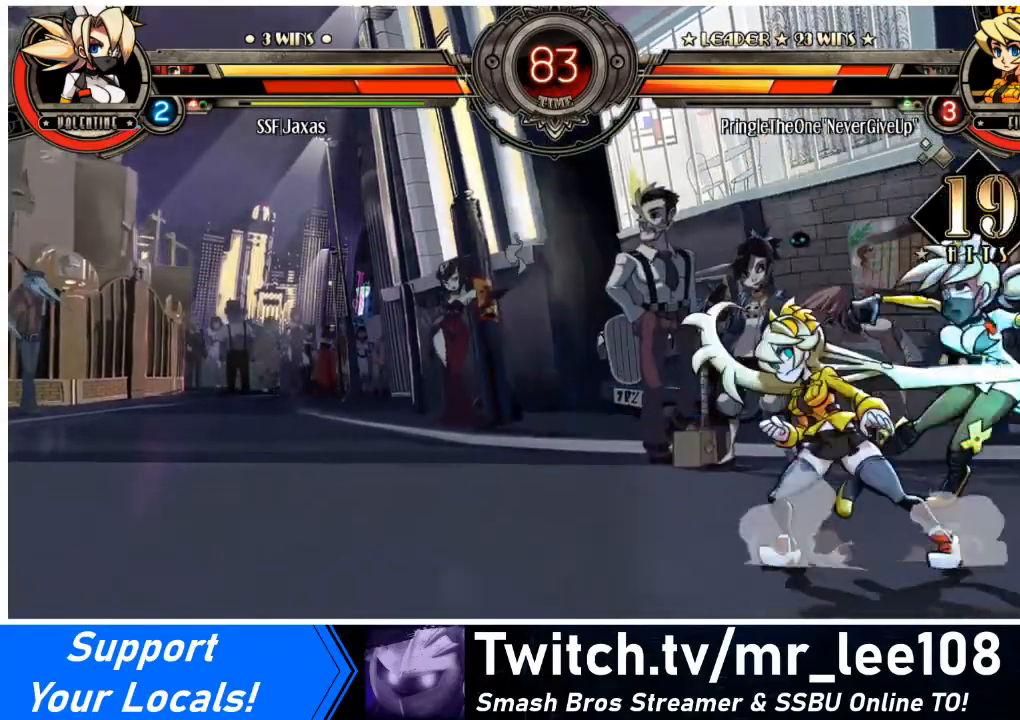
{"buttons": ["DPAD_LEFT"], "events": [[67, "CIRCLE", "up"], [67, "DPAD_DOWN", "down"], [67, "R2", "up"], [100, "DPAD_LEFT", "up"], [134, "DPAD_LEFT", "down"], [167, "CIRCLE", "down"], [167, "R2", "down"], [200, "CIRCLE", "up"], [200, "DPAD_DOWN", "up"], [234, "R2", "up"], [301, "DPAD_DOWN", "down"], [301, "DPAD_LEFT", "up"], [334, "CIRCLE", "down"], [334, "R2", "down"], [367, "DPAD_LEFT", "down"], [401, "CIRCLE", "up"], [401, "DPAD_DOWN", "up"], [401, "R2", "up"]]}
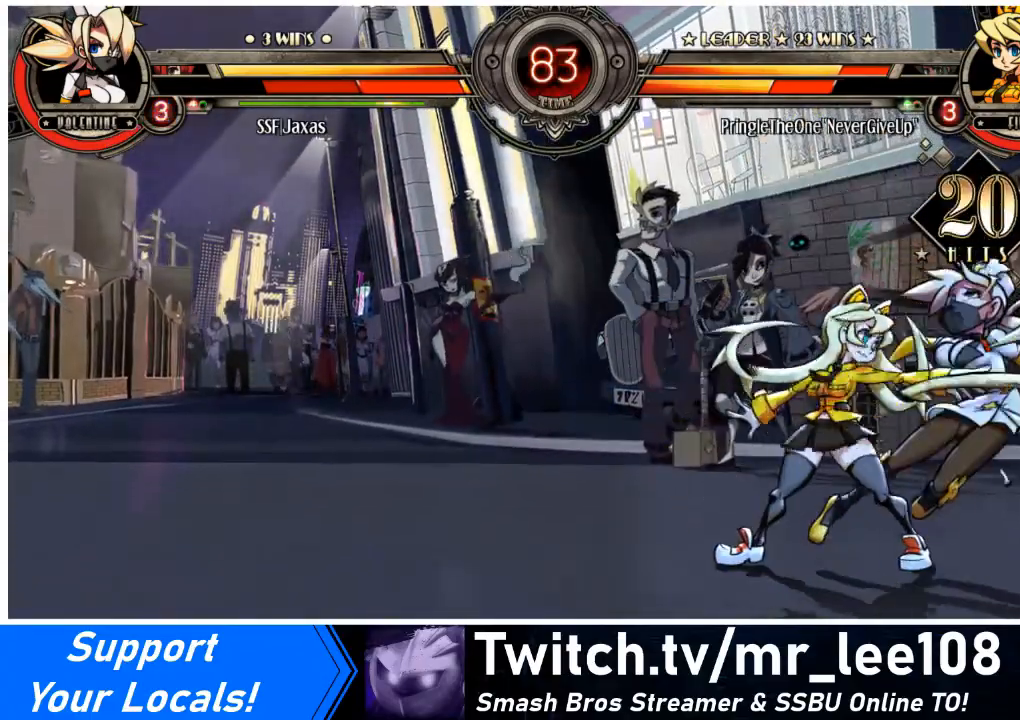
{"buttons": ["DPAD_DOWN", "DPAD_LEFT"], "events": [[34, "CIRCLE", "down"], [34, "DPAD_DOWN", "down"], [34, "DPAD_LEFT", "up"], [34, "R2", "down"], [67, "CIRCLE", "up"], [100, "DPAD_LEFT", "down"], [100, "R2", "up"], [134, "DPAD_DOWN", "up"], [201, "CIRCLE", "down"], [201, "DPAD_DOWN", "down"], [201, "R2", "down"], [234, "DPAD_LEFT", "up"], [267, "CIRCLE", "up"], [301, "DPAD_DOWN", "up"], [301, "DPAD_LEFT", "down"], [301, "R2", "up"], [401, "CIRCLE", "down"], [401, "DPAD_DOWN", "down"], [401, "R2", "down"], [434, "DPAD_LEFT", "up"], [468, "CIRCLE", "up"], [468, "R2", "up"], [501, "DPAD_LEFT", "down"]]}
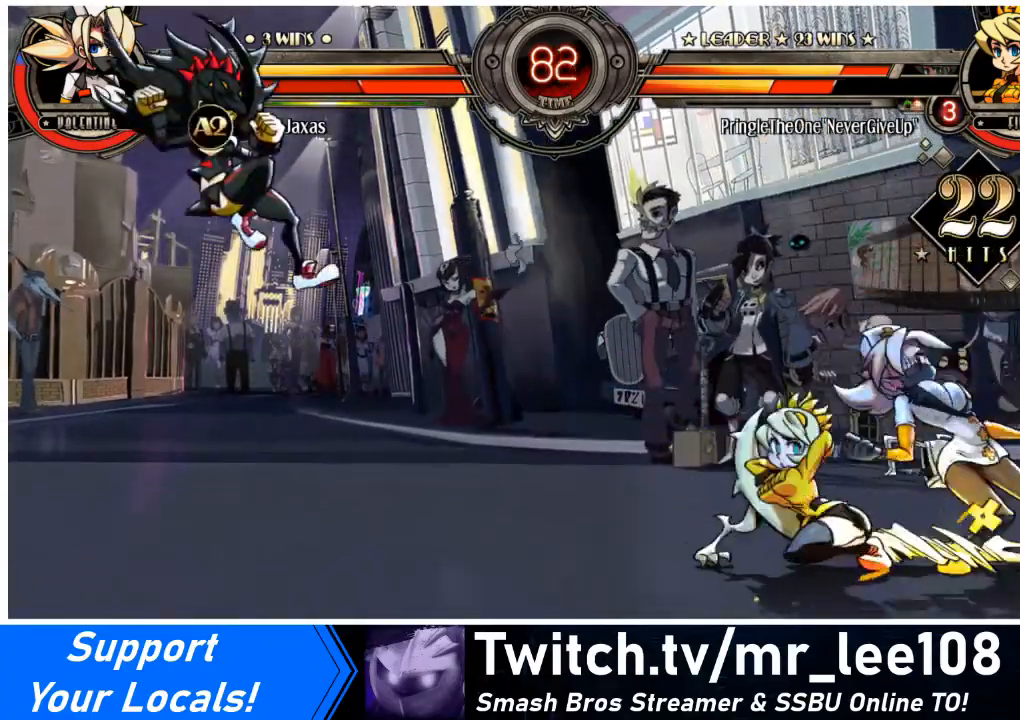
{"buttons": ["CIRCLE", "R2", "DPAD_LEFT"], "events": [[33, "DPAD_DOWN", "up"], [100, "CIRCLE", "down"], [100, "R2", "down"], [133, "CIRCLE", "up"], [133, "DPAD_DOWN", "down"], [133, "DPAD_LEFT", "up"], [167, "R2", "up"], [233, "DPAD_DOWN", "up"], [233, "DPAD_LEFT", "down"], [300, "CIRCLE", "down"], [300, "R2", "down"], [334, "CIRCLE", "up"], [334, "DPAD_DOWN", "down"], [367, "DPAD_LEFT", "up"], [367, "R2", "up"], [434, "DPAD_DOWN", "up"], [434, "DPAD_LEFT", "down"], [467, "CIRCLE", "down"], [467, "R2", "down"]]}
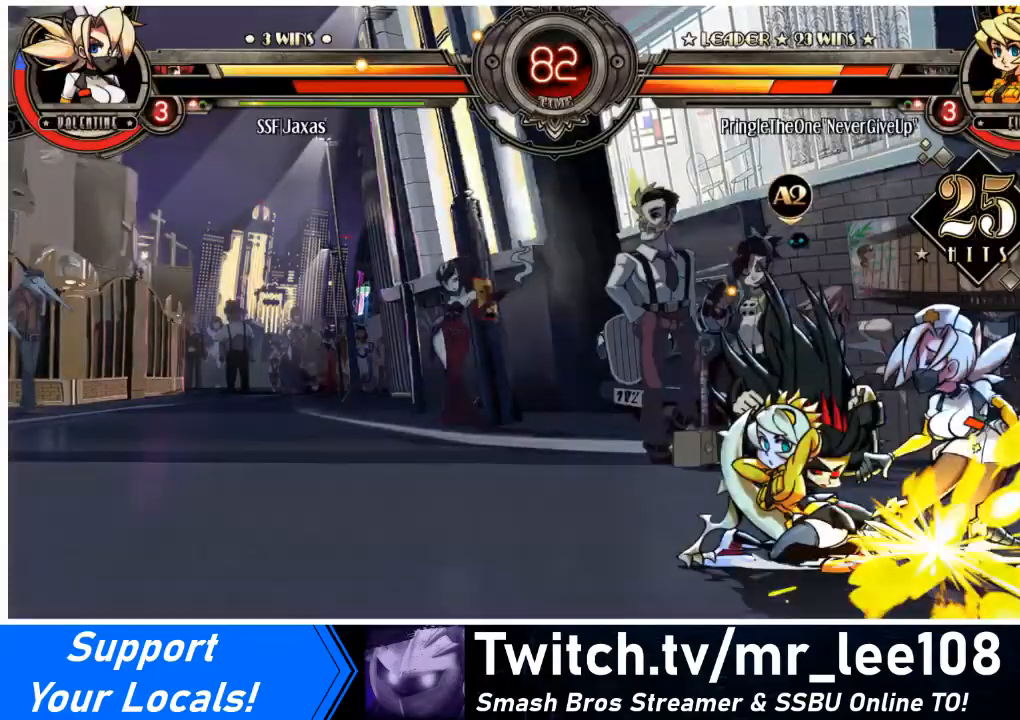
{"buttons": [], "events": [[34, "CIRCLE", "up"], [34, "DPAD_DOWN", "down"], [67, "DPAD_LEFT", "up"], [67, "R2", "up"], [134, "DPAD_LEFT", "down"], [167, "CIRCLE", "down"], [167, "DPAD_DOWN", "up"], [167, "R2", "down"], [201, "CIRCLE", "up"], [201, "R2", "up"], [267, "DPAD_DOWN", "down"], [267, "DPAD_LEFT", "up"], [334, "DPAD_DOWN", "up"]]}
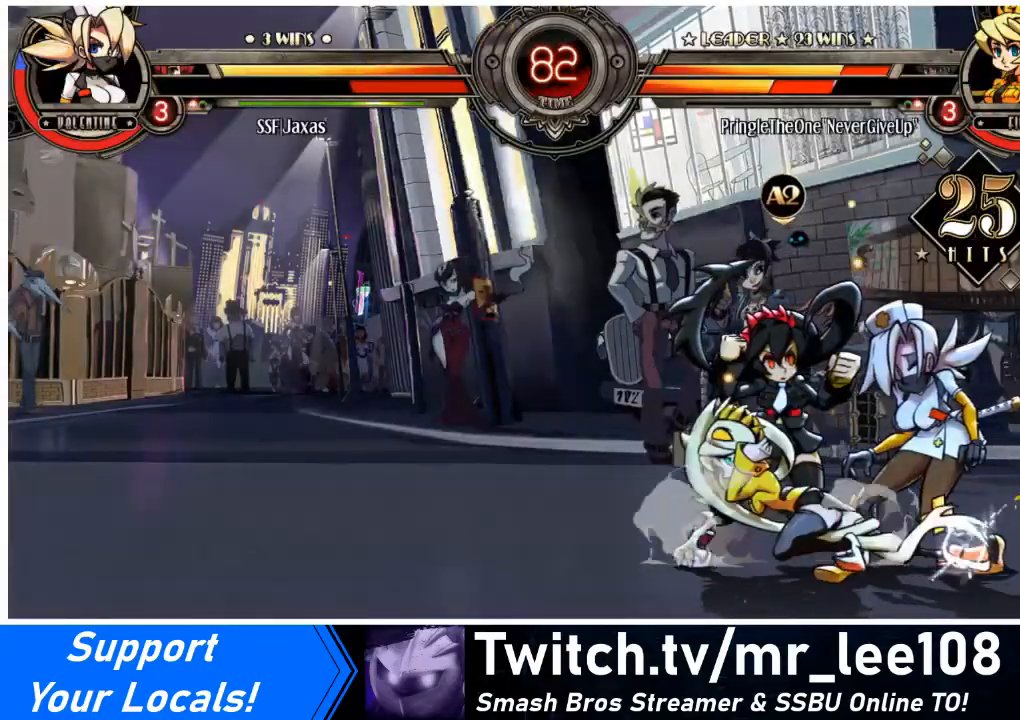
{"buttons": [], "events": [[267, "SQUARE", "down"], [400, "SQUARE", "up"]]}
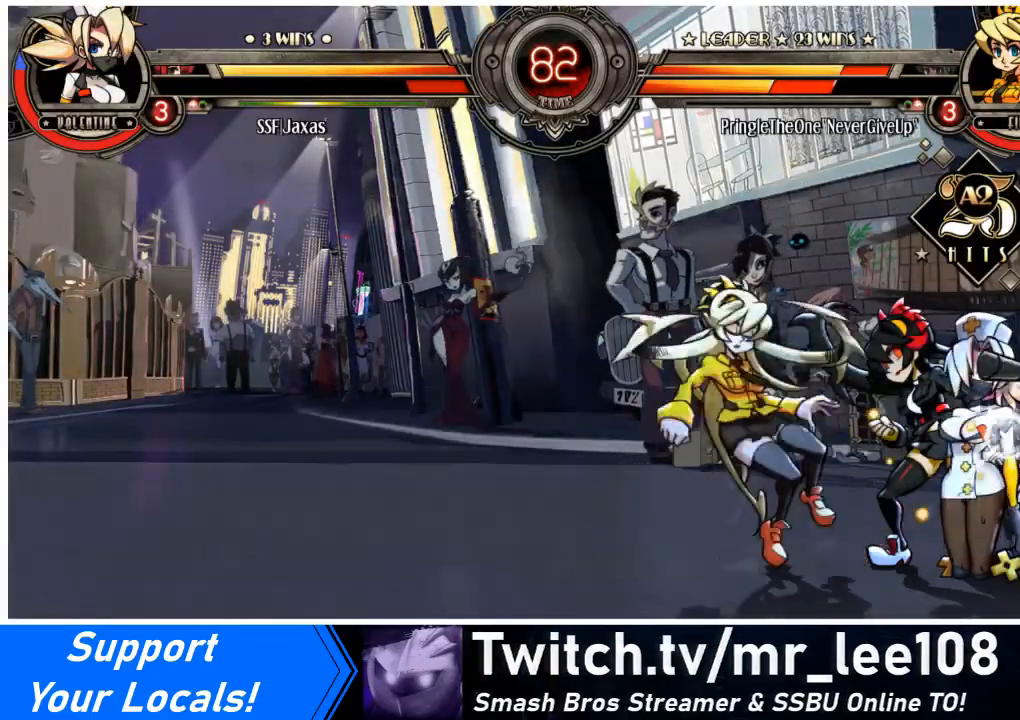
{"buttons": ["SQUARE", "DPAD_RIGHT"], "events": [[100, "SQUARE", "down"], [134, "DPAD_LEFT", "down"], [201, "SQUARE", "up"], [234, "DPAD_DOWN", "down"], [234, "DPAD_LEFT", "up"], [267, "DPAD_DOWN", "up"], [301, "DPAD_RIGHT", "down"], [401, "SQUARE", "down"]]}
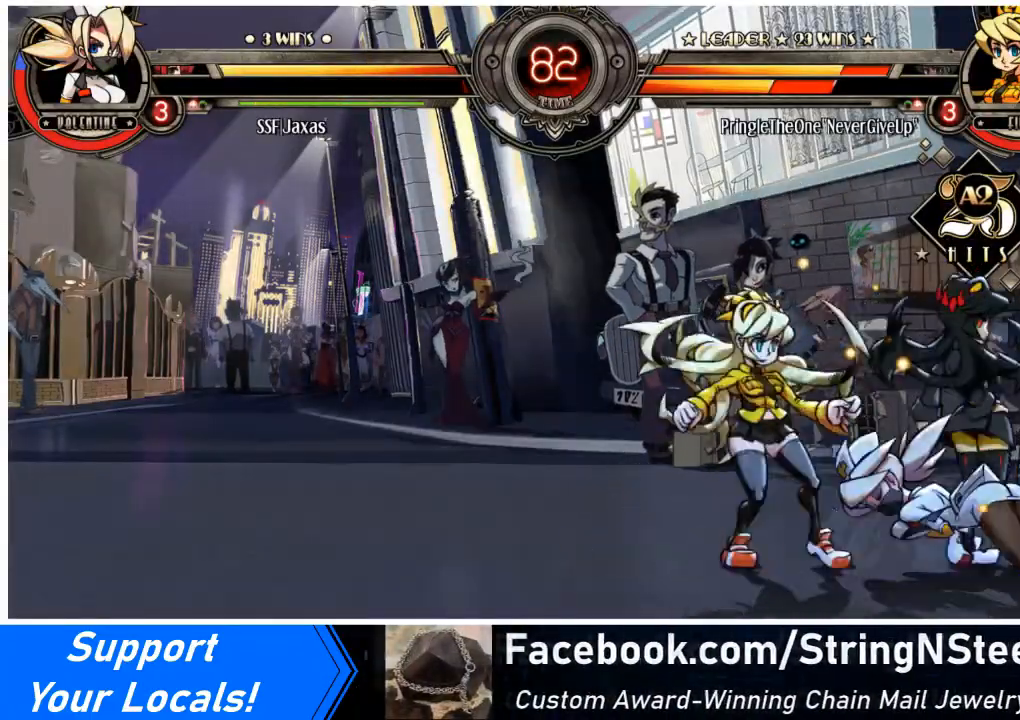
{"buttons": ["DPAD_RIGHT"], "events": [[33, "SQUARE", "up"], [233, "SQUARE", "down"], [334, "SQUARE", "up"]]}
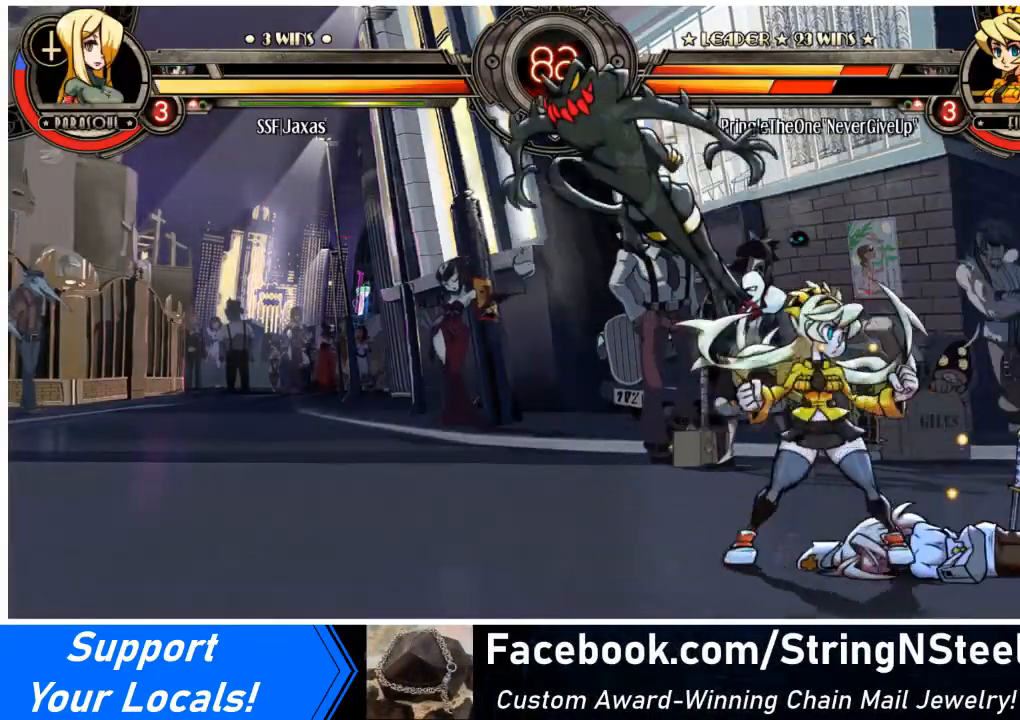
{"buttons": ["DPAD_RIGHT"], "events": []}
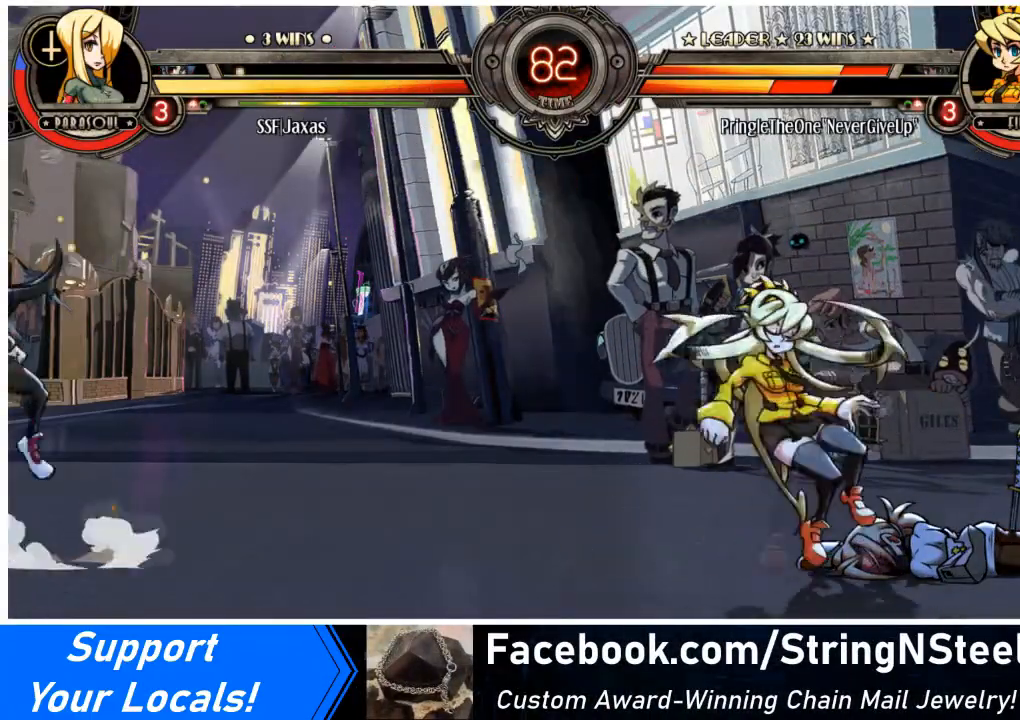
{"buttons": ["DPAD_RIGHT"], "events": [[367, "SQUARE", "down"], [434, "SQUARE", "up"]]}
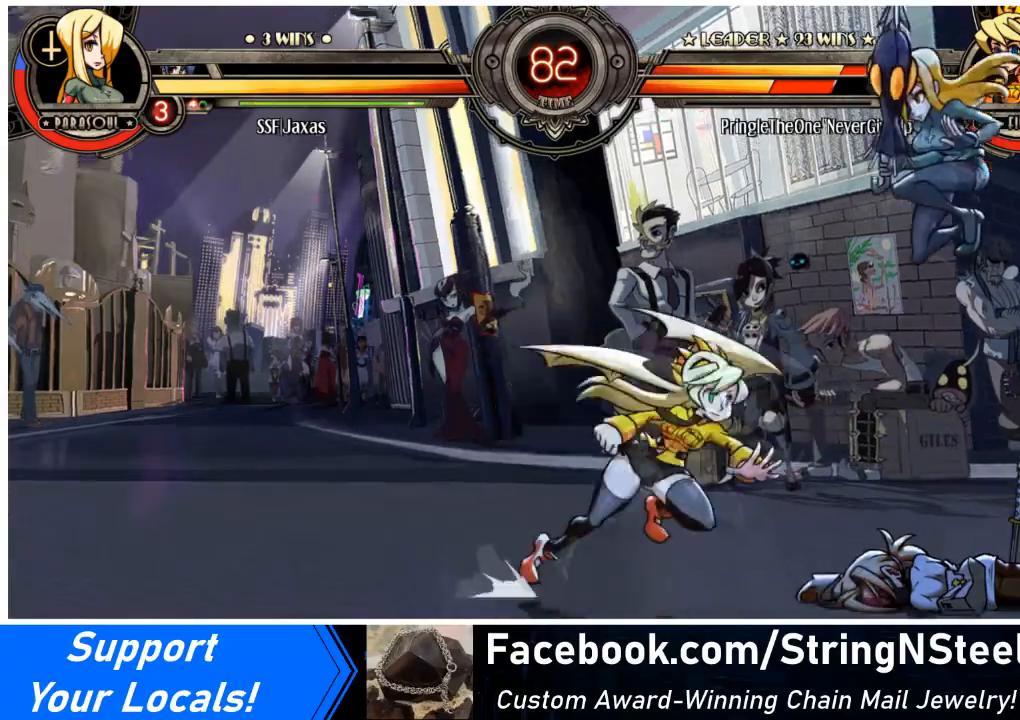
{"buttons": ["SQUARE"], "events": [[67, "SQUARE", "down"], [167, "SQUARE", "up"], [234, "SQUARE", "down"], [334, "SQUARE", "up"], [501, "DPAD_RIGHT", "up"], [501, "SQUARE", "down"]]}
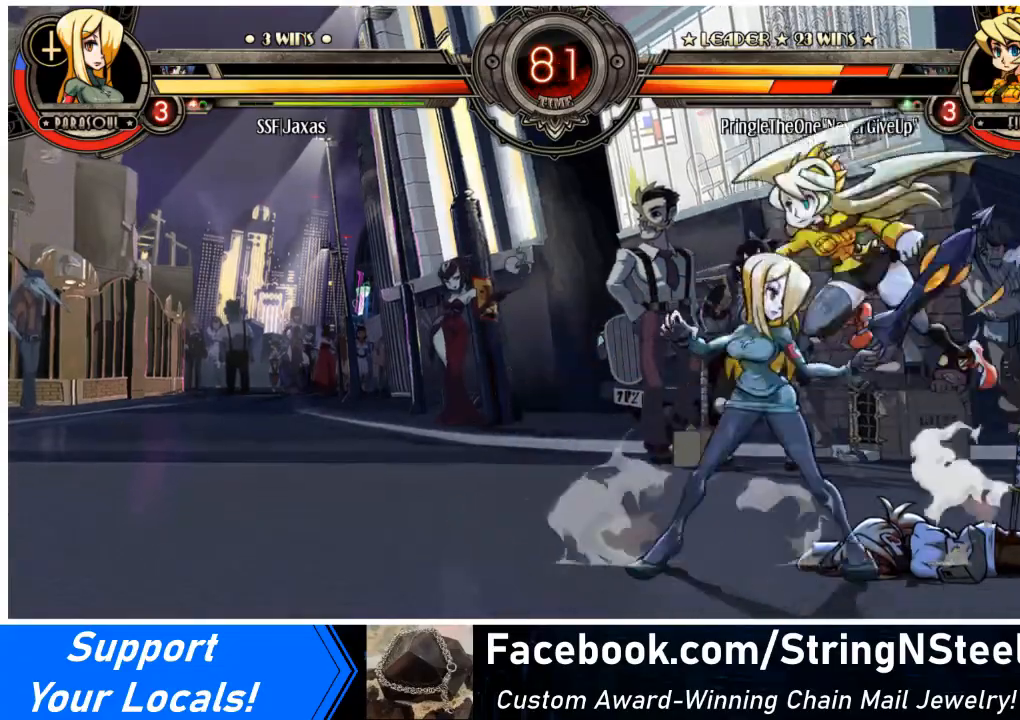
{"buttons": ["R1", "DPAD_LEFT"], "events": [[133, "SQUARE", "up"], [200, "TRIANGLE", "down"], [367, "DPAD_LEFT", "down"], [367, "TRIANGLE", "up"], [467, "R1", "down"]]}
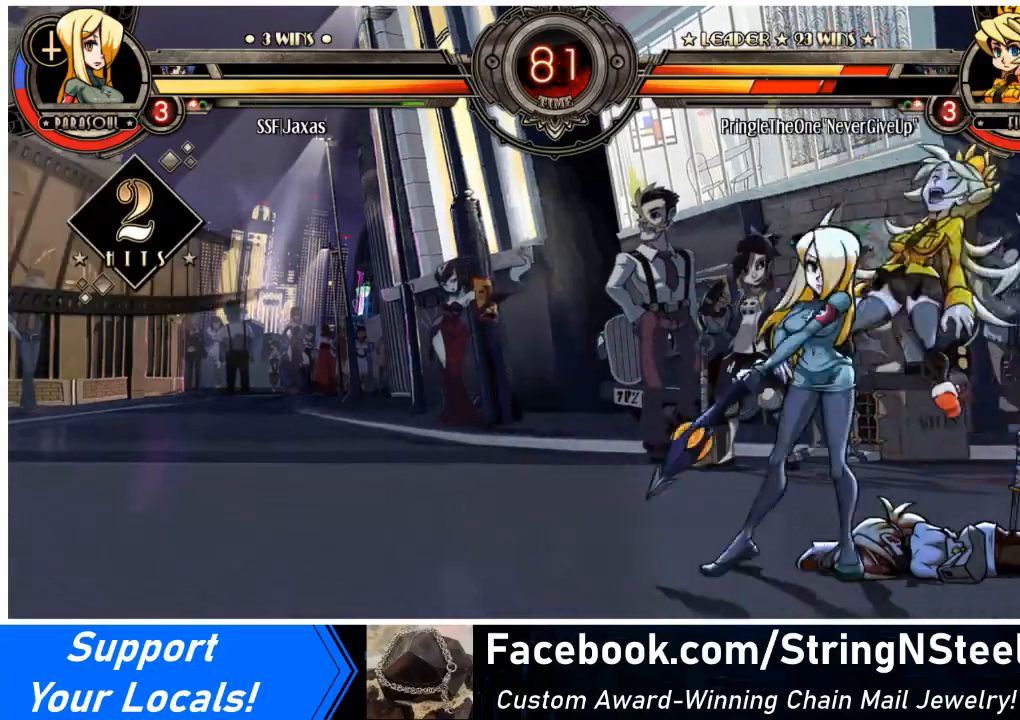
{"buttons": ["R1", "DPAD_LEFT"], "events": [[134, "R1", "up"], [367, "R1", "down"]]}
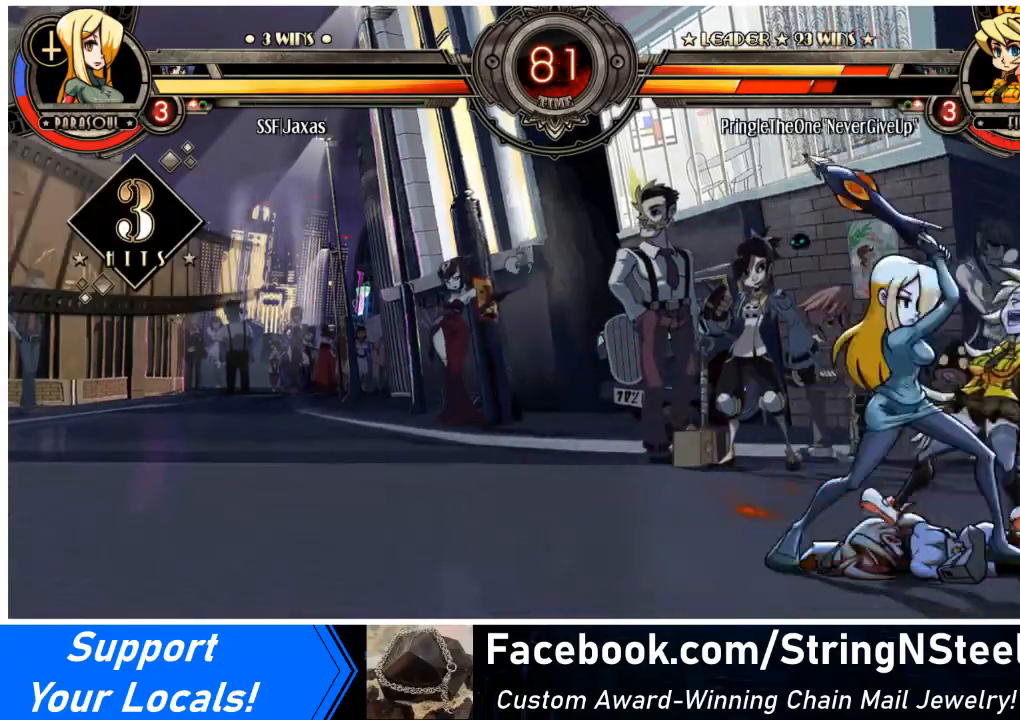
{"buttons": ["DPAD_LEFT"], "events": [[67, "R1", "up"], [100, "DPAD_LEFT", "up"], [100, "DPAD_RIGHT", "down"], [200, "SQUARE", "down"], [367, "DPAD_LEFT", "down"], [367, "SQUARE", "up"], [400, "DPAD_RIGHT", "up"]]}
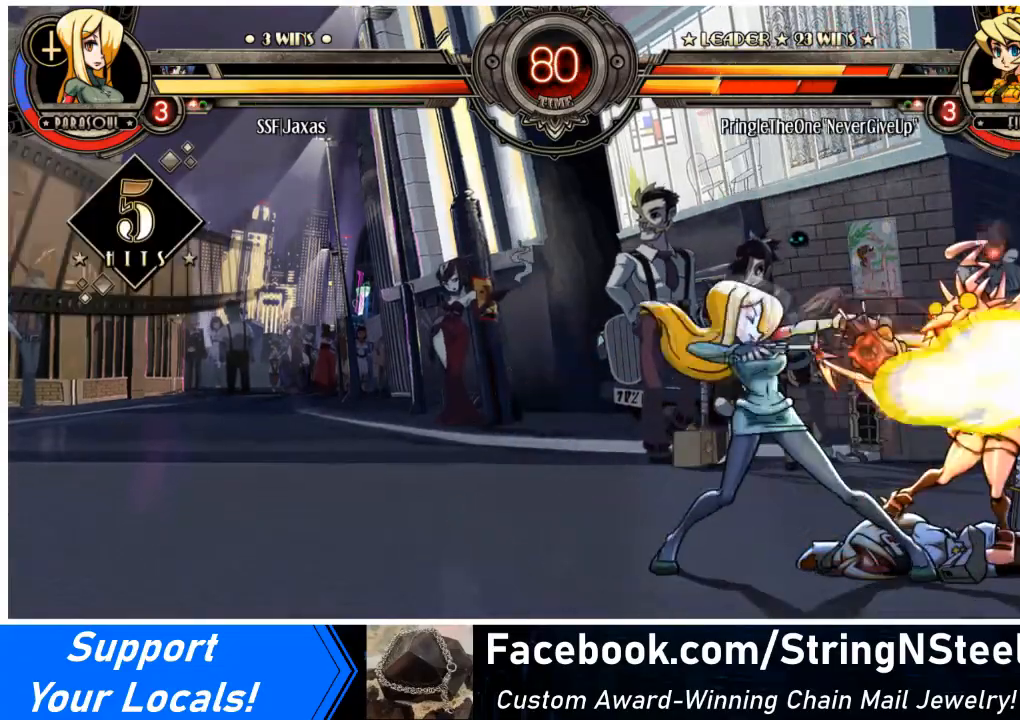
{"buttons": ["DPAD_LEFT"], "events": [[301, "TRIANGLE", "down"], [468, "TRIANGLE", "up"]]}
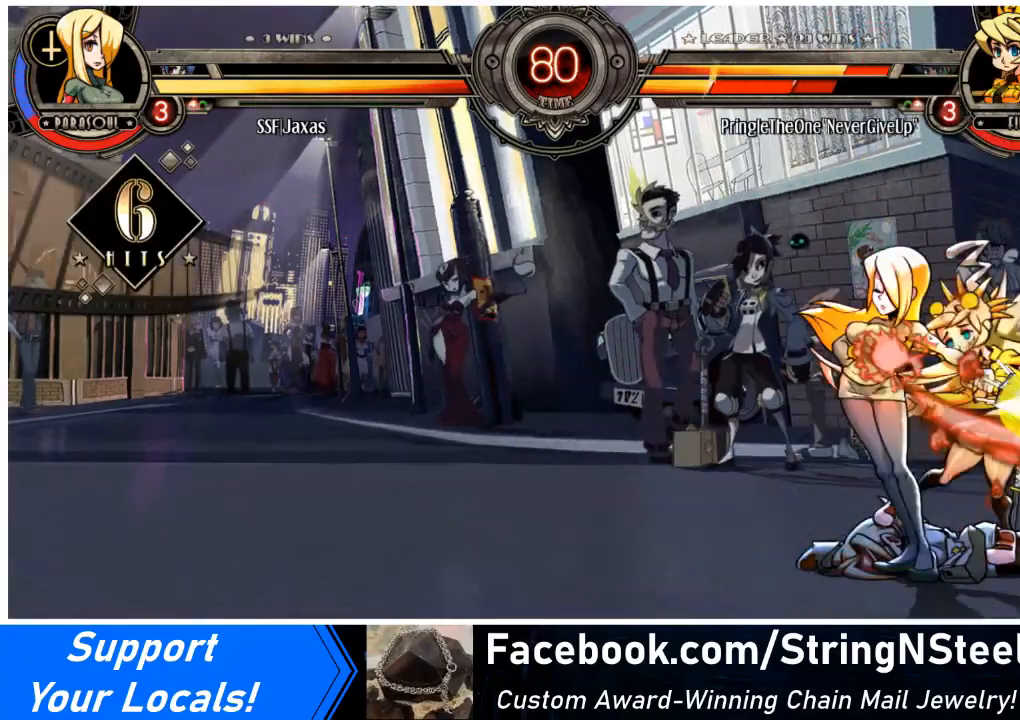
{"buttons": ["CROSS", "DPAD_RIGHT"], "events": [[33, "R2", "down"], [200, "R2", "up"], [400, "DPAD_LEFT", "up"], [400, "DPAD_RIGHT", "down"], [500, "CROSS", "down"]]}
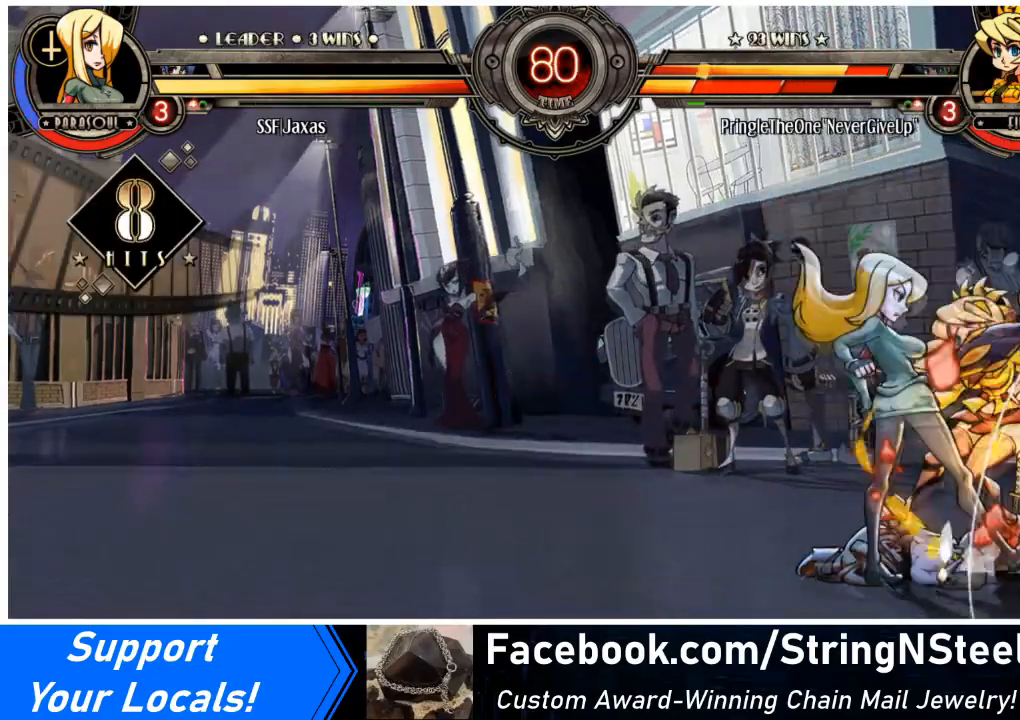
{"buttons": [], "events": [[134, "CROSS", "up"], [134, "DPAD_RIGHT", "up"]]}
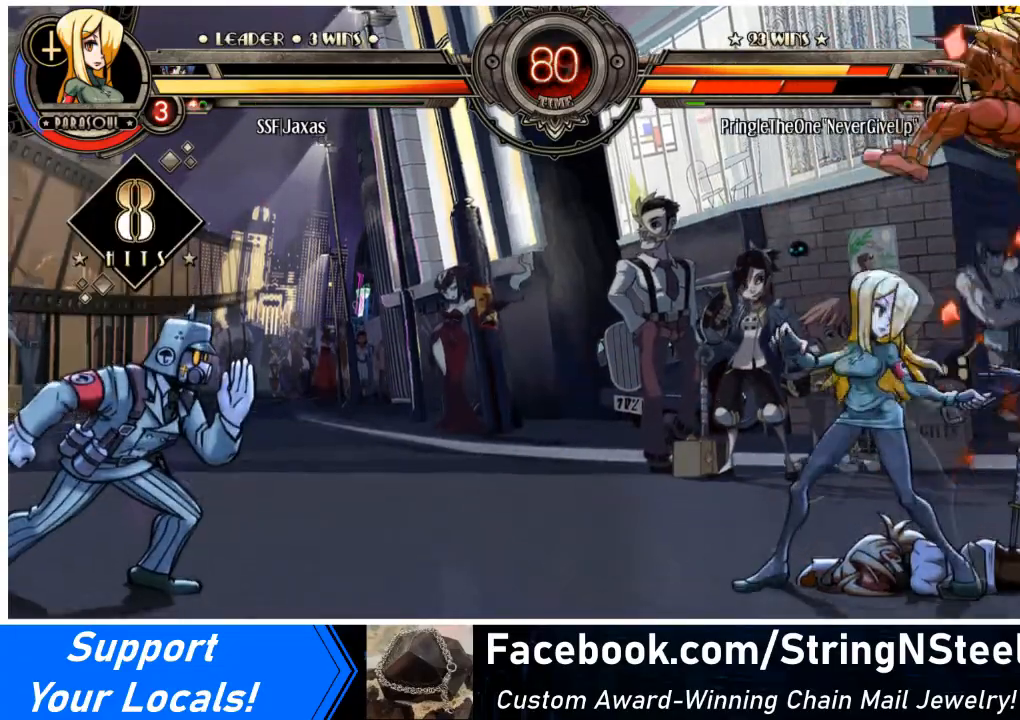
{"buttons": ["DPAD_DOWN", "DPAD_RIGHT"], "events": [[33, "CIRCLE", "down"], [133, "DPAD_DOWN", "down"], [167, "CIRCLE", "up"], [267, "R1", "down"], [467, "R1", "up"], [500, "DPAD_RIGHT", "down"]]}
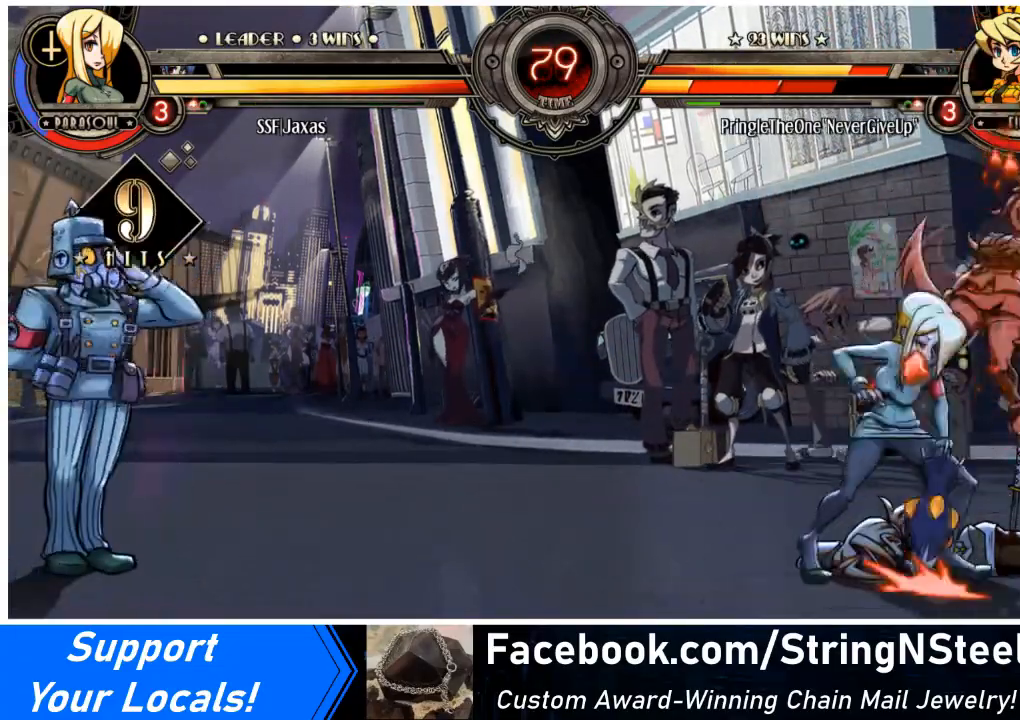
{"buttons": ["SQUARE", "DPAD_RIGHT"], "events": [[67, "DPAD_DOWN", "up"], [134, "DPAD_UP", "down"], [301, "DPAD_UP", "up"], [334, "SQUARE", "down"]]}
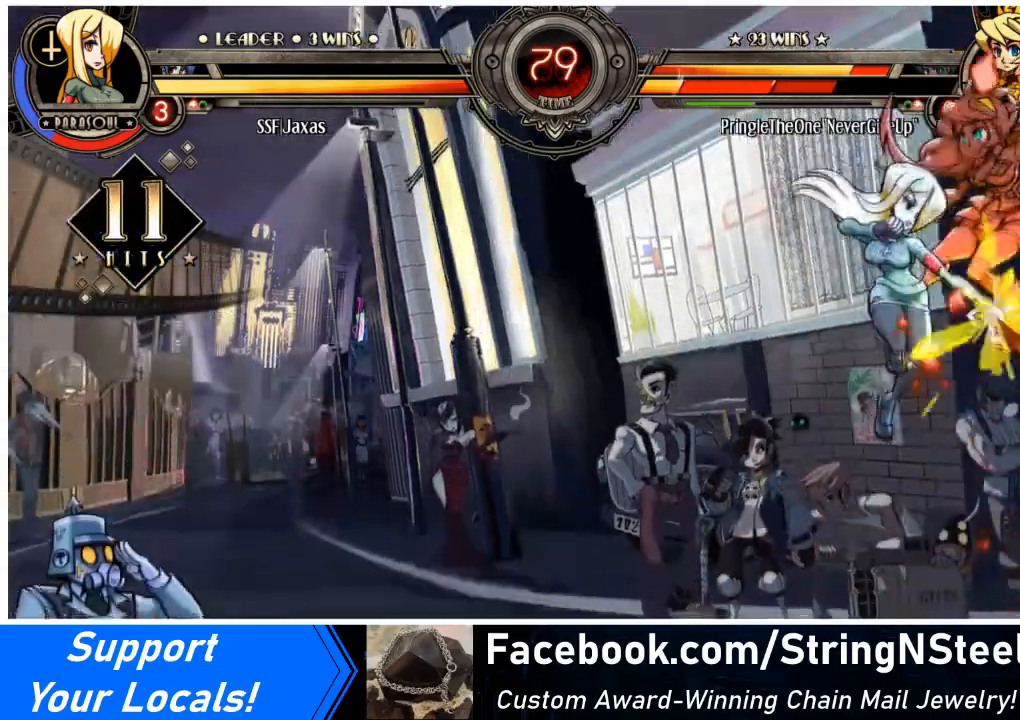
{"buttons": ["TRIANGLE", "DPAD_RIGHT"], "events": [[33, "SQUARE", "up"], [233, "CROSS", "down"], [367, "CROSS", "up"], [367, "TRIANGLE", "down"]]}
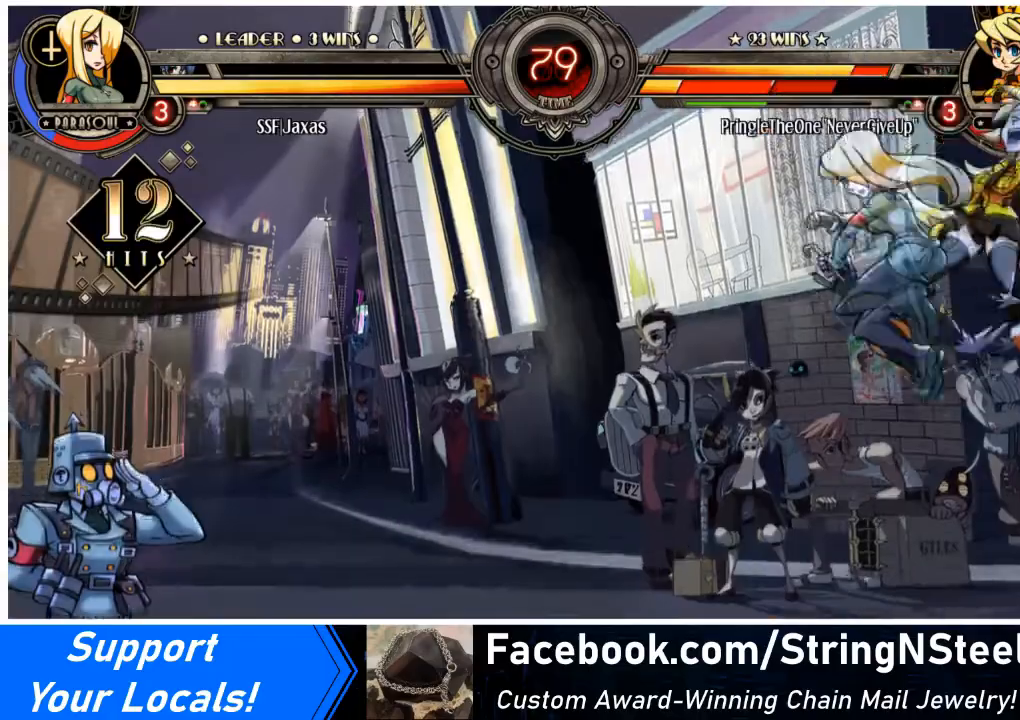
{"buttons": ["CIRCLE", "DPAD_UP", "DPAD_RIGHT"], "events": [[101, "TRIANGLE", "up"], [367, "DPAD_UP", "down"], [434, "CIRCLE", "down"]]}
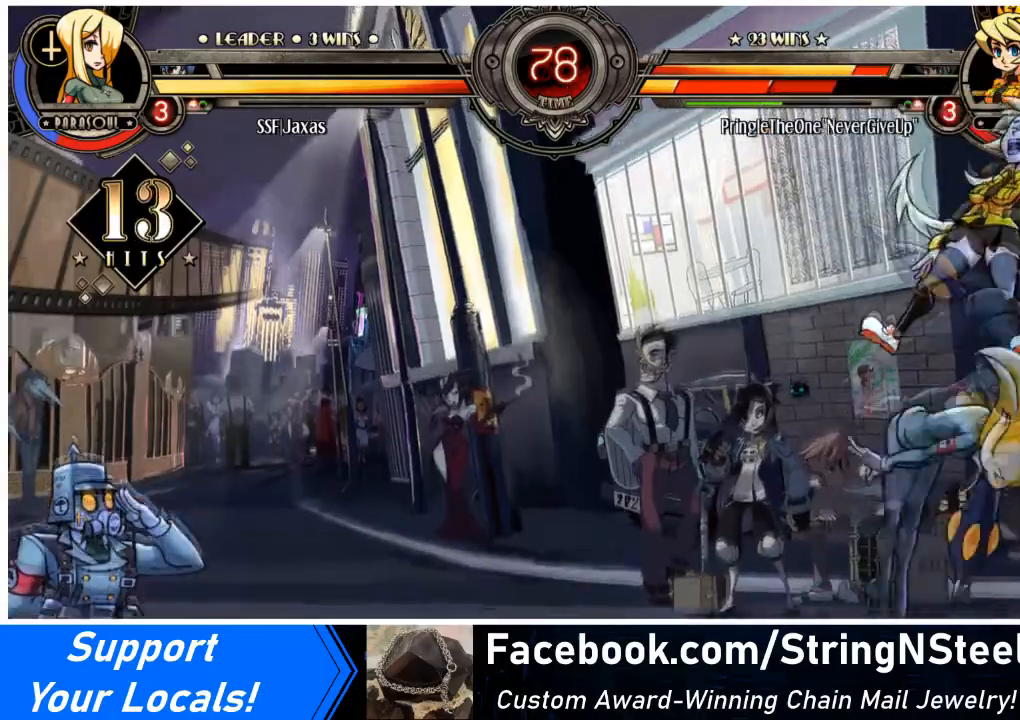
{"buttons": ["R1"], "events": [[33, "DPAD_UP", "up"], [67, "DPAD_RIGHT", "up"], [133, "CIRCLE", "up"], [367, "R1", "down"]]}
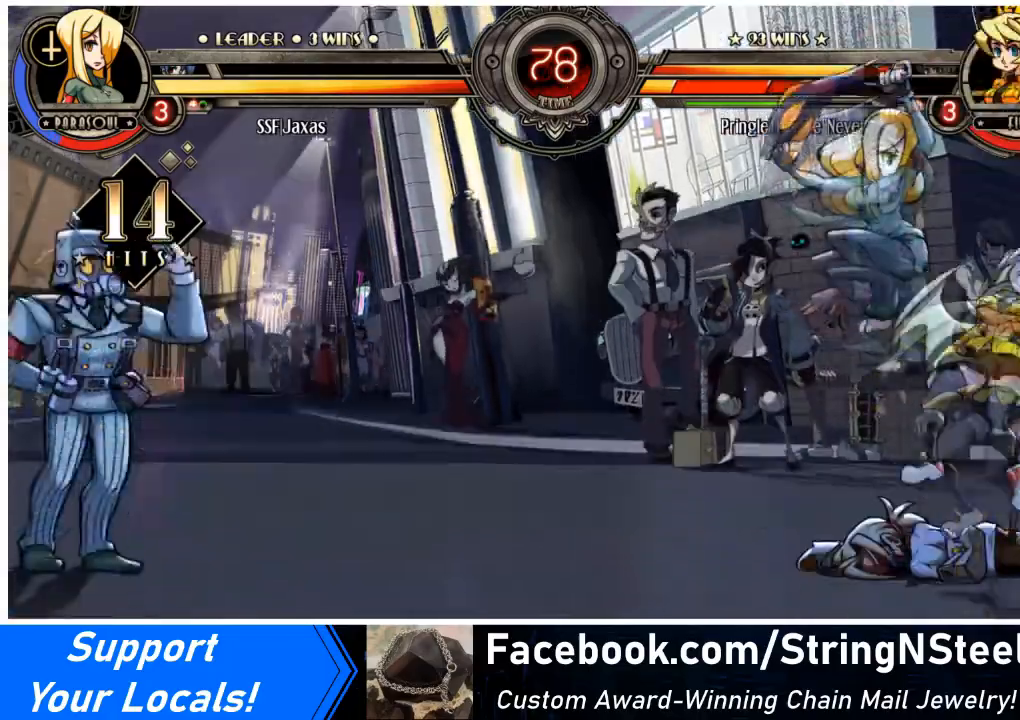
{"buttons": ["CROSS"], "events": [[101, "R1", "up"], [401, "CROSS", "down"]]}
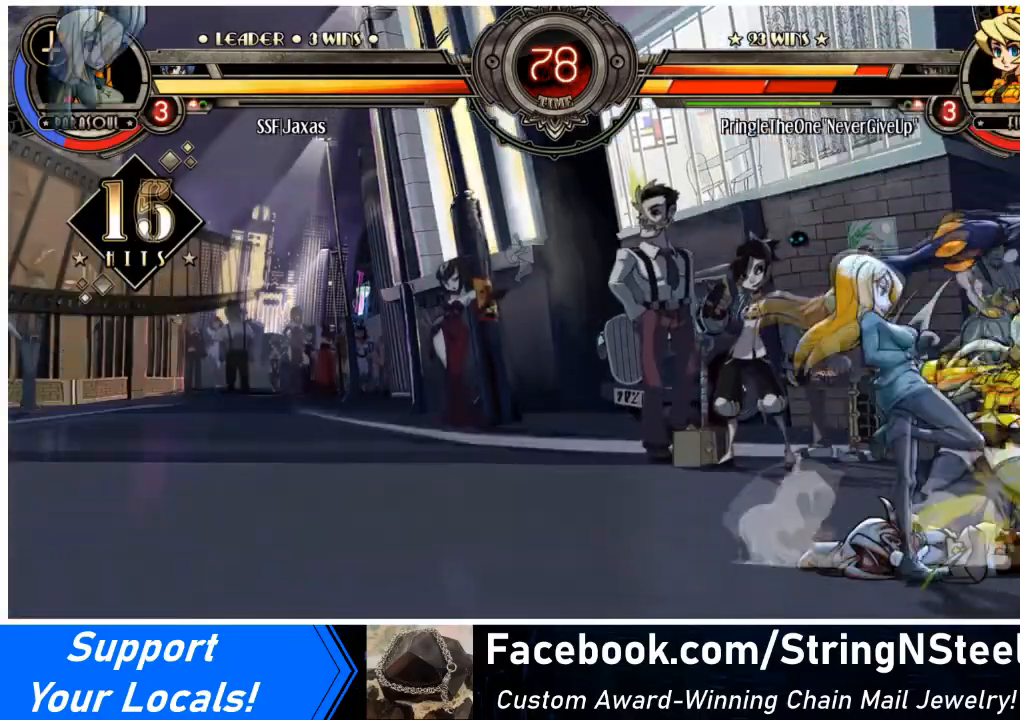
{"buttons": [], "events": [[67, "CROSS", "up"], [100, "CROSS", "down"], [233, "CROSS", "up"], [300, "CIRCLE", "down"], [400, "CIRCLE", "up"]]}
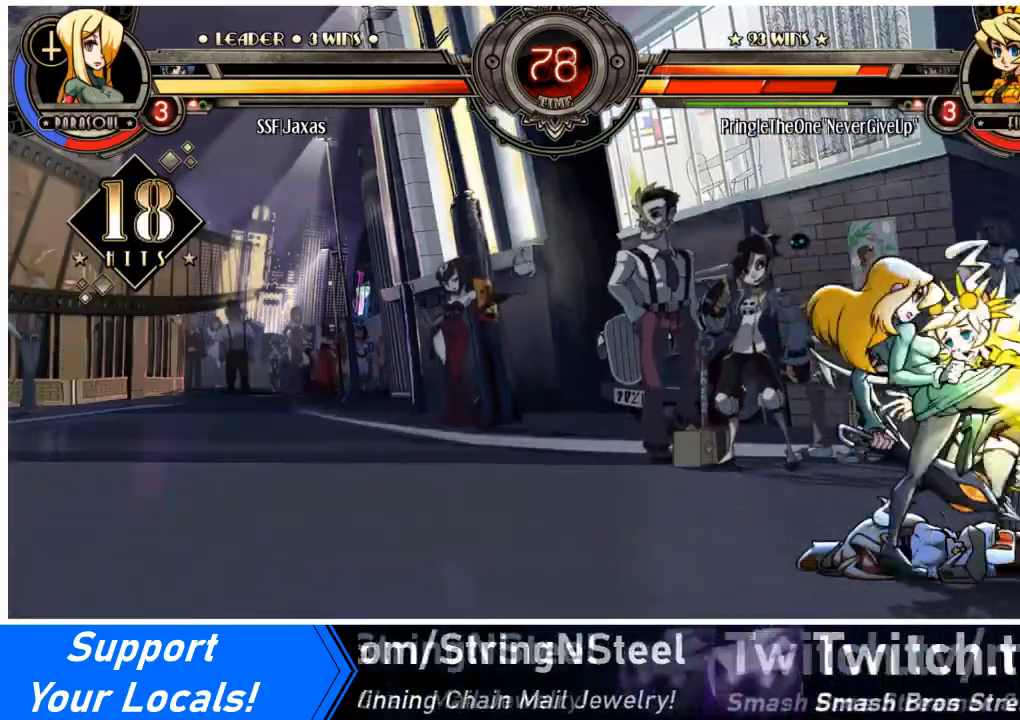
{"buttons": ["R1", "DPAD_LEFT"], "events": [[67, "CIRCLE", "down"], [201, "CIRCLE", "up"], [234, "DPAD_LEFT", "down"], [367, "R1", "down"]]}
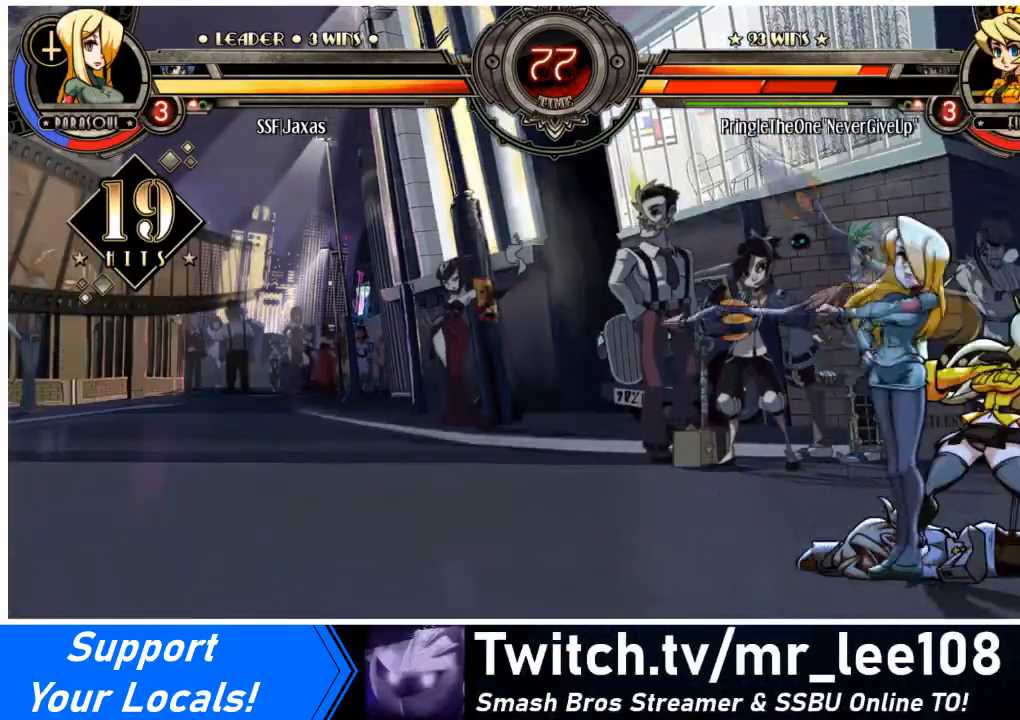
{"buttons": ["DPAD_LEFT"], "events": [[67, "R1", "up"], [267, "R1", "down"], [500, "R1", "up"]]}